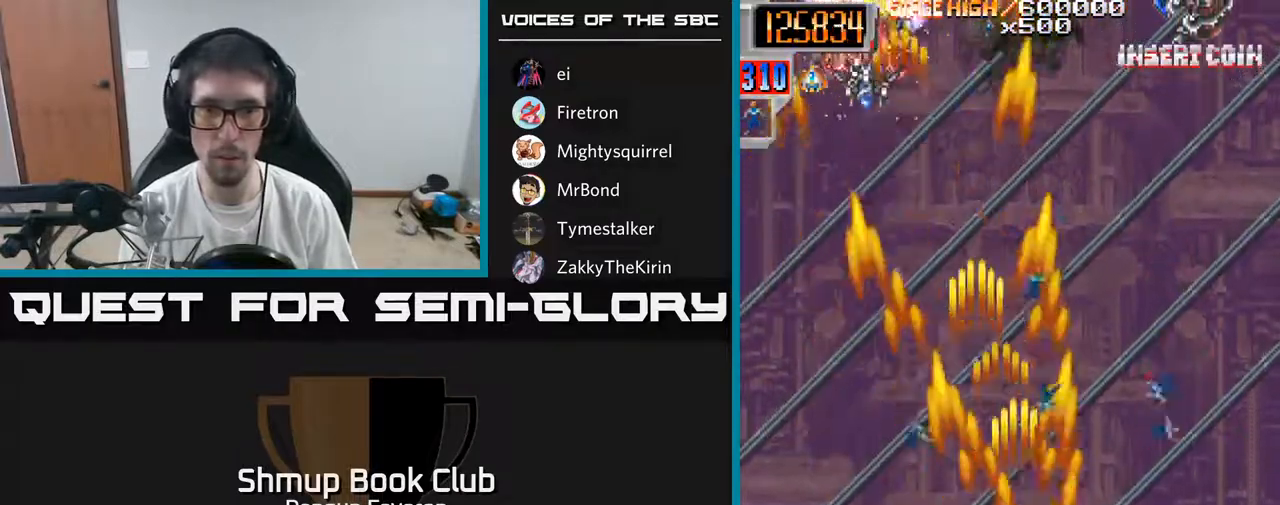
Gameplay with a controller (Xbox layout); each line is a JSON object with the inputs held at the frame after it. "events" lists button and stick changes between this image and that frame as [ms after this image, input, new state], when the widget could be followed in between.
{"buttons": ["R2", "DPAD_LEFT"], "left_stick": "center", "right_stick": "center", "events": [[167, "DPAD_RIGHT", "up"], [200, "DPAD_LEFT", "down"], [217, "DPAD_UP", "up"], [267, "DPAD_DOWN", "down"], [500, "DPAD_DOWN", "up"]]}
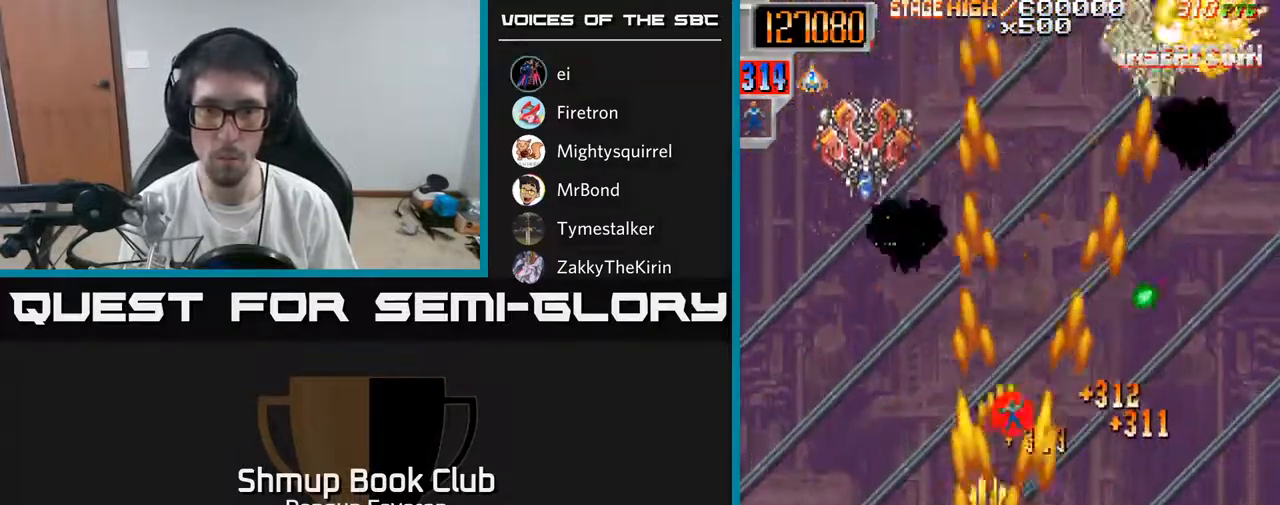
{"buttons": ["R2", "DPAD_UP", "DPAD_LEFT"], "left_stick": "center", "right_stick": "center", "events": [[50, "DPAD_UP", "down"], [67, "DPAD_LEFT", "up"], [100, "DPAD_RIGHT", "down"], [233, "DPAD_RIGHT", "up"], [283, "DPAD_LEFT", "down"]]}
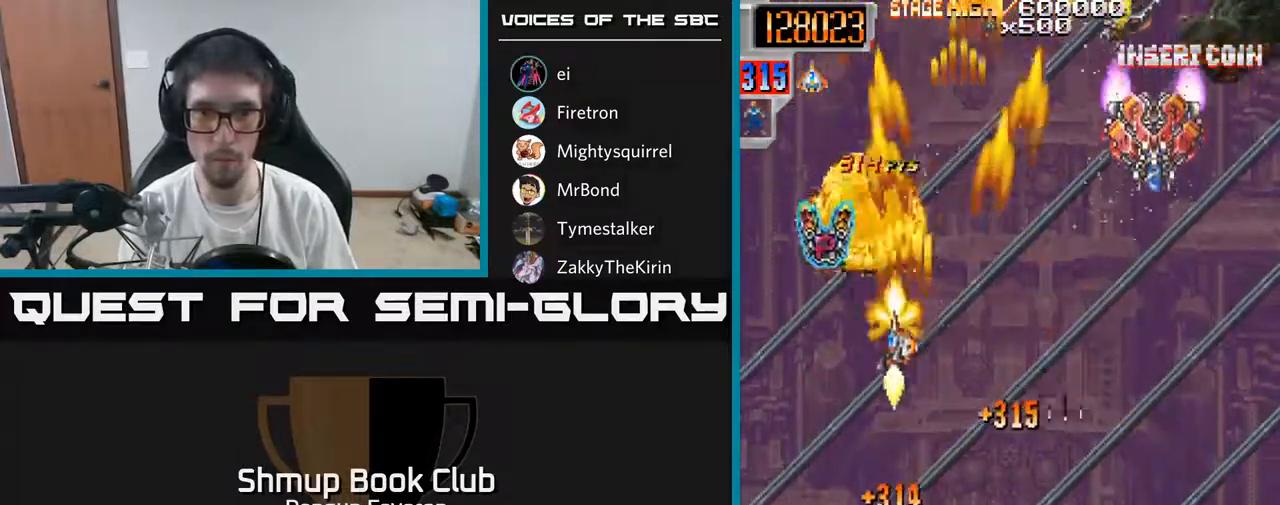
{"buttons": ["R2", "DPAD_RIGHT"], "left_stick": "center", "right_stick": "center", "events": [[117, "DPAD_LEFT", "up"], [150, "DPAD_RIGHT", "down"], [150, "DPAD_UP", "up"], [217, "DPAD_DOWN", "down"], [467, "DPAD_DOWN", "up"]]}
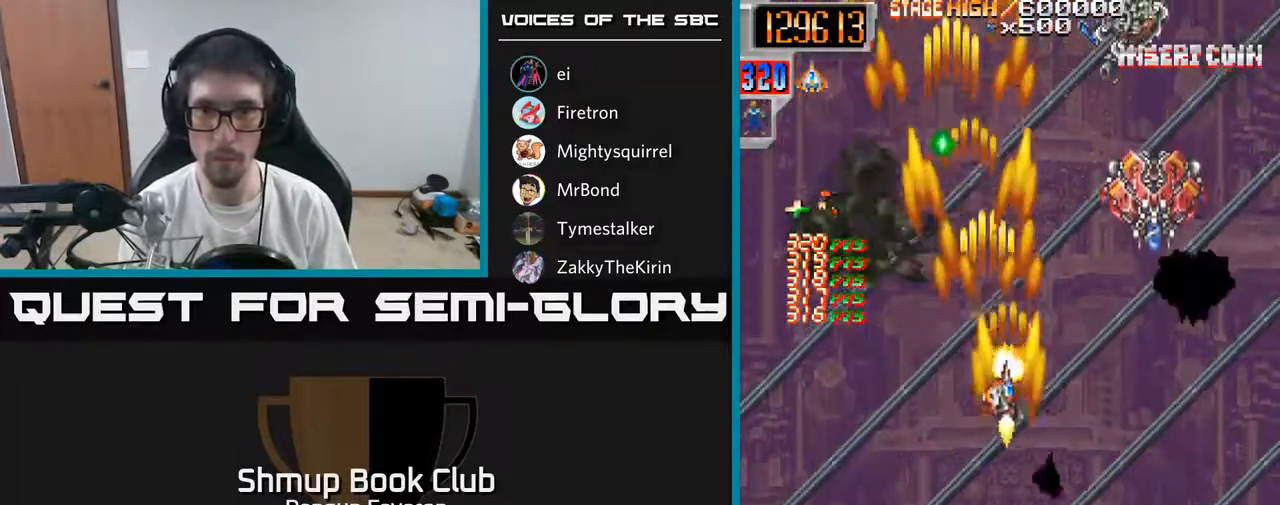
{"buttons": ["R2", "DPAD_DOWN", "DPAD_RIGHT"], "left_stick": "center", "right_stick": "center", "events": [[217, "DPAD_RIGHT", "up"], [217, "DPAD_UP", "down"], [333, "DPAD_LEFT", "down"], [367, "DPAD_LEFT", "up"], [450, "DPAD_UP", "up"], [467, "DPAD_RIGHT", "down"], [500, "DPAD_DOWN", "down"]]}
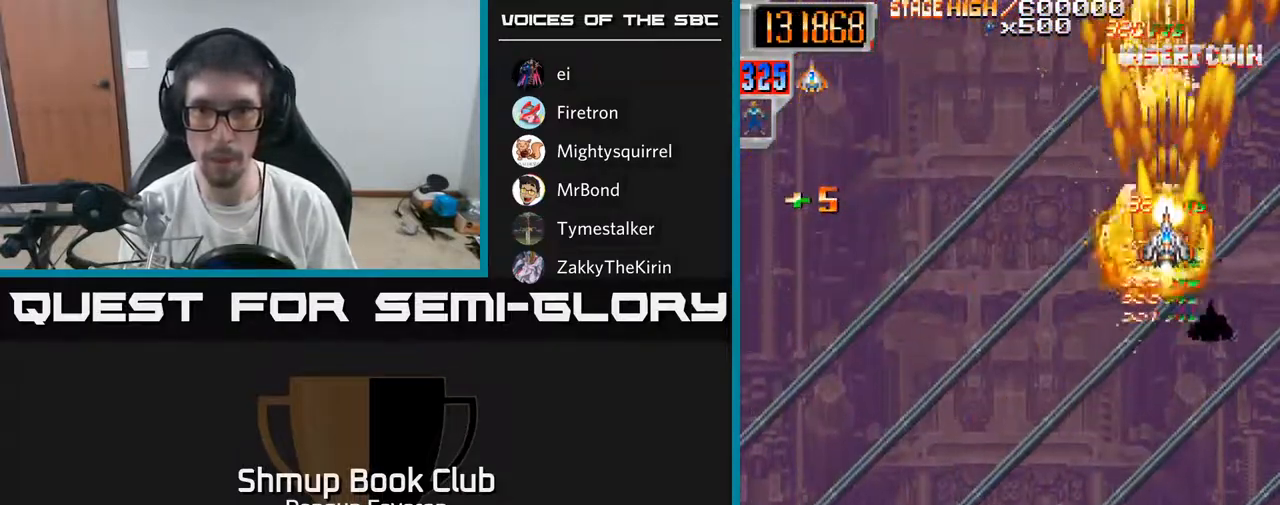
{"buttons": ["R2", "DPAD_DOWN", "DPAD_LEFT"], "left_stick": "center", "right_stick": "center", "events": [[50, "DPAD_RIGHT", "up"], [117, "DPAD_LEFT", "down"]]}
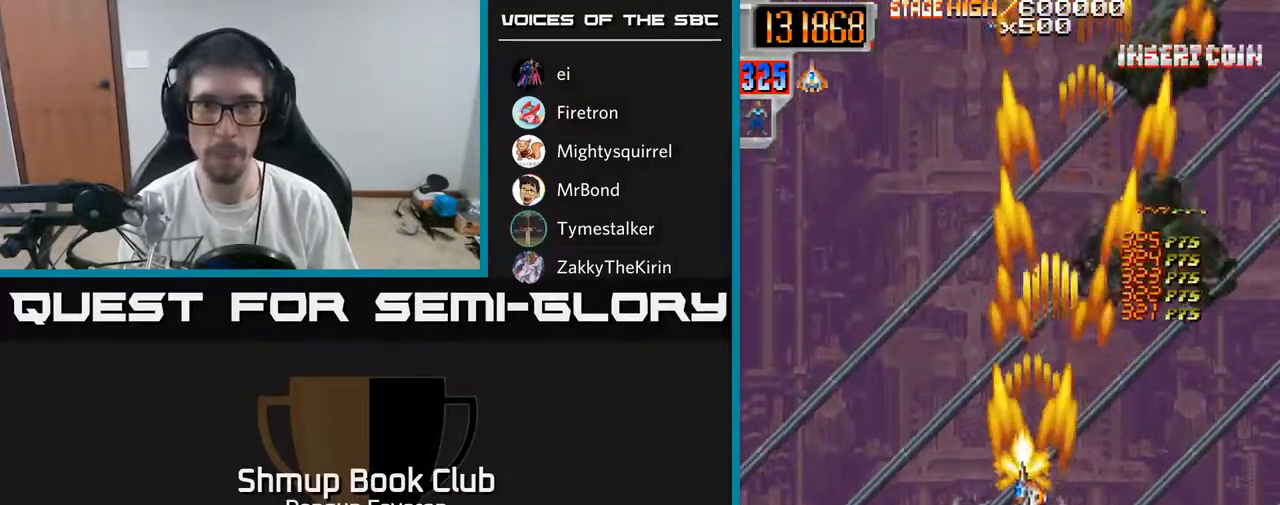
{"buttons": ["R2", "DPAD_UP", "DPAD_RIGHT"], "left_stick": "center", "right_stick": "center", "events": [[33, "DPAD_LEFT", "up"], [117, "DPAD_RIGHT", "down"], [283, "DPAD_DOWN", "up"], [417, "DPAD_UP", "down"]]}
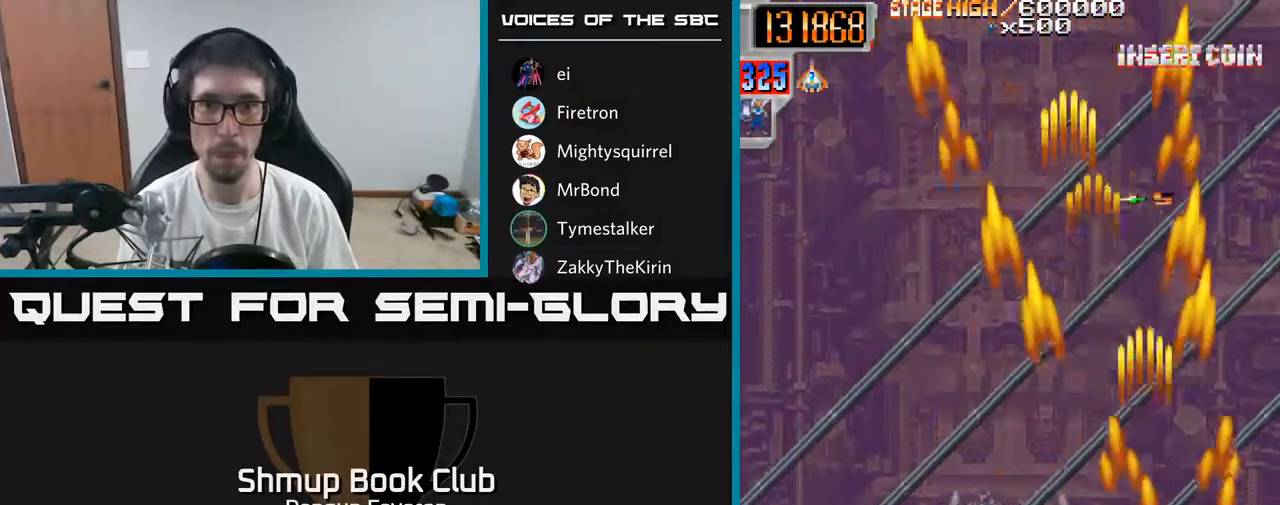
{"buttons": ["R2", "DPAD_LEFT"], "left_stick": "center", "right_stick": "center", "events": [[33, "DPAD_RIGHT", "up"], [117, "DPAD_LEFT", "down"], [133, "DPAD_UP", "up"]]}
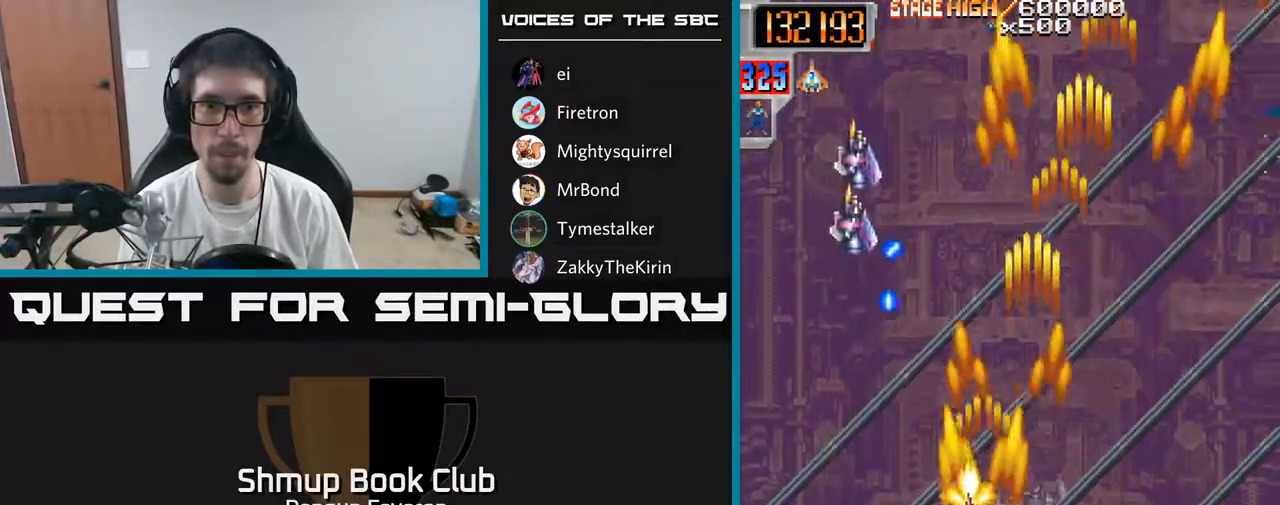
{"buttons": ["R2", "DPAD_DOWN"], "left_stick": "center", "right_stick": "center", "events": [[50, "DPAD_UP", "down"], [83, "DPAD_LEFT", "up"], [100, "DPAD_UP", "up"], [117, "DPAD_RIGHT", "down"], [167, "DPAD_DOWN", "down"], [200, "DPAD_DOWN", "up"], [333, "DPAD_DOWN", "down"], [500, "DPAD_RIGHT", "up"]]}
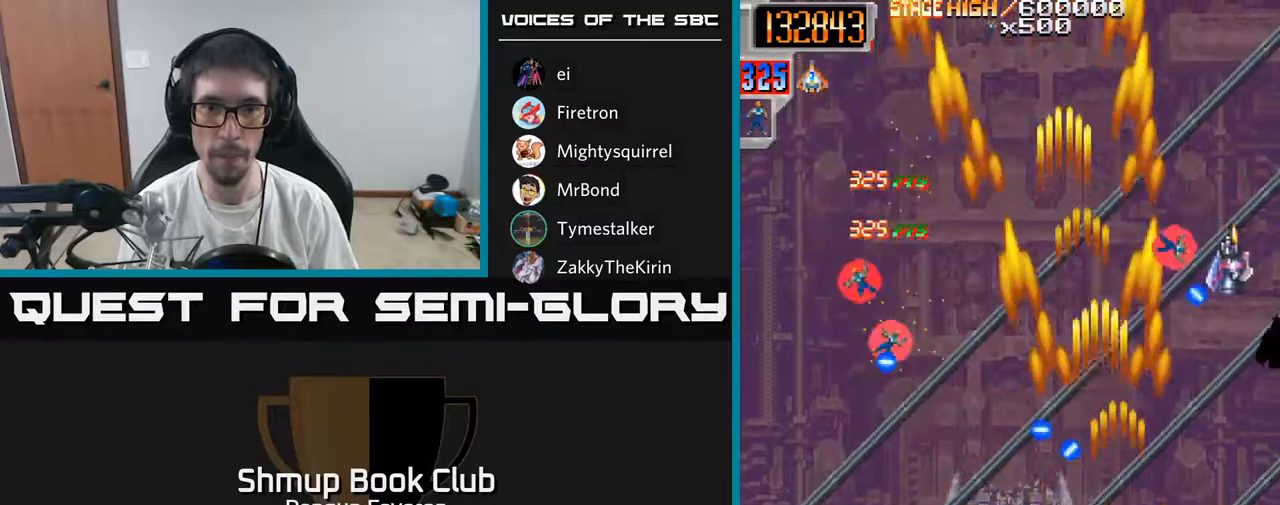
{"buttons": ["R2", "DPAD_UP", "DPAD_LEFT"], "left_stick": "center", "right_stick": "center", "events": [[50, "DPAD_LEFT", "down"], [150, "DPAD_DOWN", "up"], [217, "DPAD_UP", "down"], [250, "DPAD_LEFT", "up"], [383, "DPAD_LEFT", "down"]]}
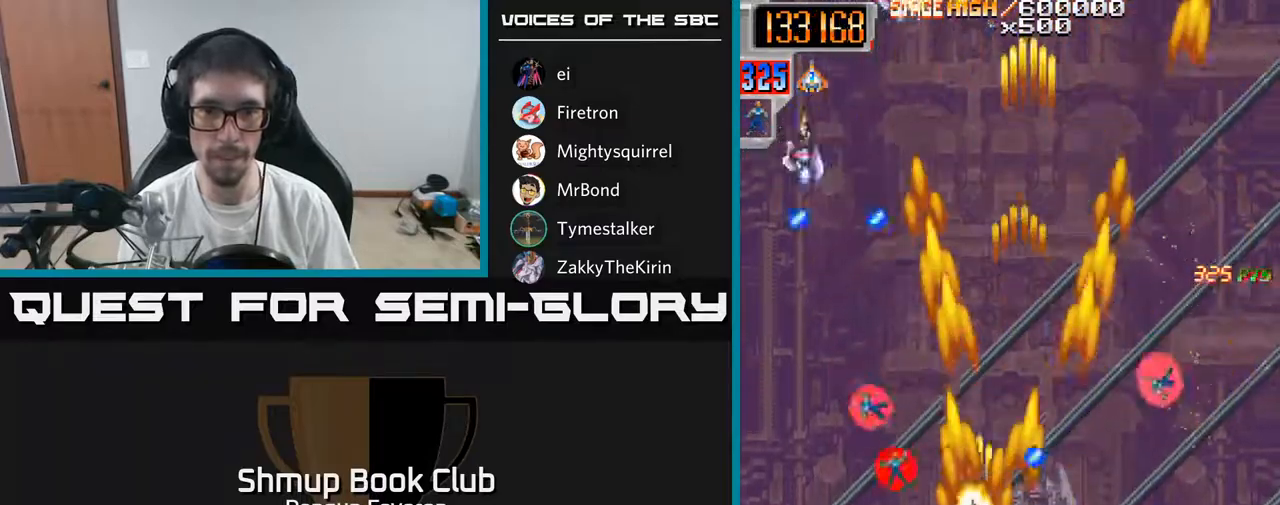
{"buttons": ["R2", "DPAD_DOWN", "DPAD_RIGHT"], "left_stick": "center", "right_stick": "center", "events": [[167, "DPAD_LEFT", "up"], [200, "DPAD_RIGHT", "down"], [200, "DPAD_UP", "up"], [267, "DPAD_DOWN", "down"]]}
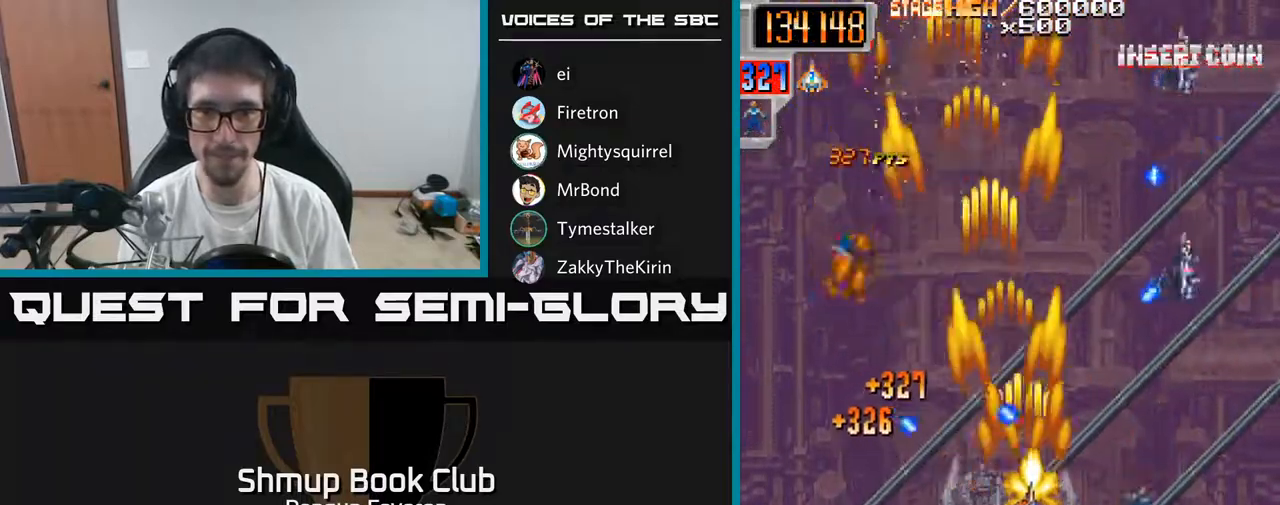
{"buttons": ["R2", "DPAD_LEFT"], "left_stick": "center", "right_stick": "center", "events": [[50, "DPAD_DOWN", "up"], [333, "DPAD_RIGHT", "up"], [350, "DPAD_UP", "down"], [383, "DPAD_LEFT", "down"], [450, "DPAD_UP", "up"]]}
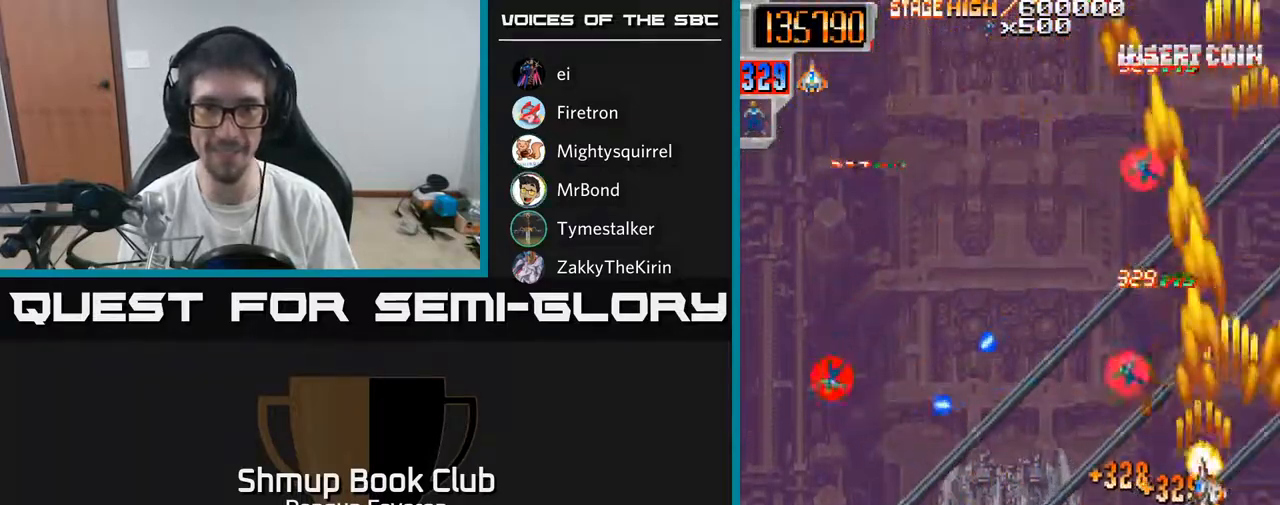
{"buttons": ["R2", "DPAD_DOWN"], "left_stick": "center", "right_stick": "center", "events": [[67, "DPAD_LEFT", "up"], [83, "DPAD_UP", "down"], [100, "DPAD_RIGHT", "down"], [133, "DPAD_RIGHT", "up"], [417, "DPAD_UP", "up"], [450, "DPAD_DOWN", "down"]]}
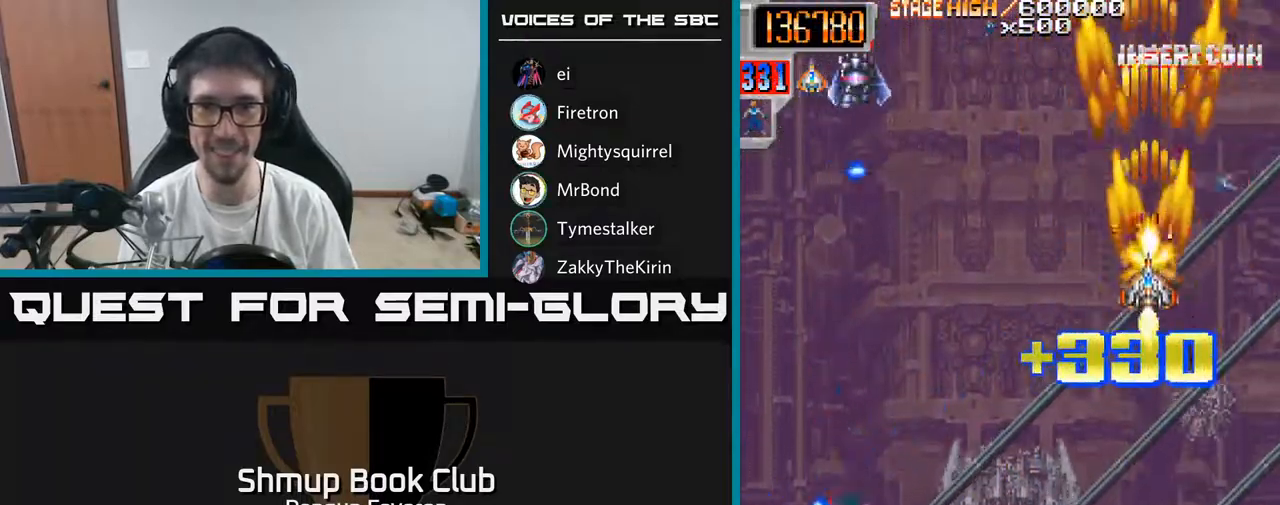
{"buttons": ["A", "R2", "DPAD_DOWN", "DPAD_LEFT"], "left_stick": "center", "right_stick": "center", "events": [[33, "DPAD_RIGHT", "down"], [133, "DPAD_RIGHT", "up"], [183, "DPAD_LEFT", "down"], [267, "A", "down"], [317, "DPAD_DOWN", "up"], [450, "DPAD_DOWN", "down"]]}
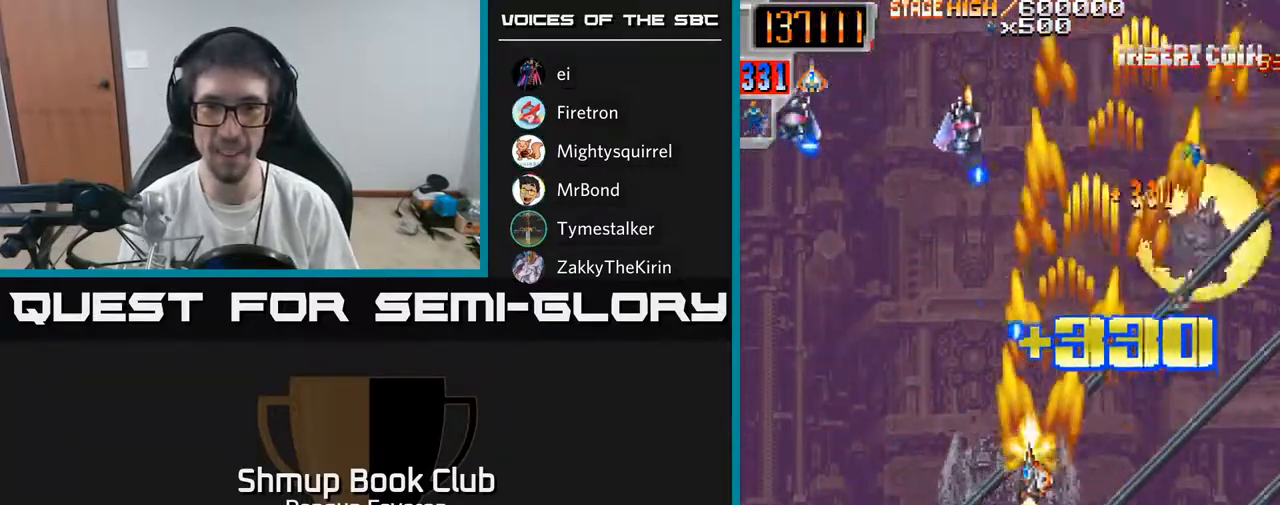
{"buttons": ["A", "DPAD_UP", "DPAD_RIGHT"], "left_stick": "center", "right_stick": "center", "events": [[150, "DPAD_LEFT", "up"], [233, "DPAD_LEFT", "down"], [317, "DPAD_DOWN", "up"], [400, "DPAD_LEFT", "up"], [433, "DPAD_UP", "down"], [450, "DPAD_RIGHT", "down"], [500, "R2", "up"]]}
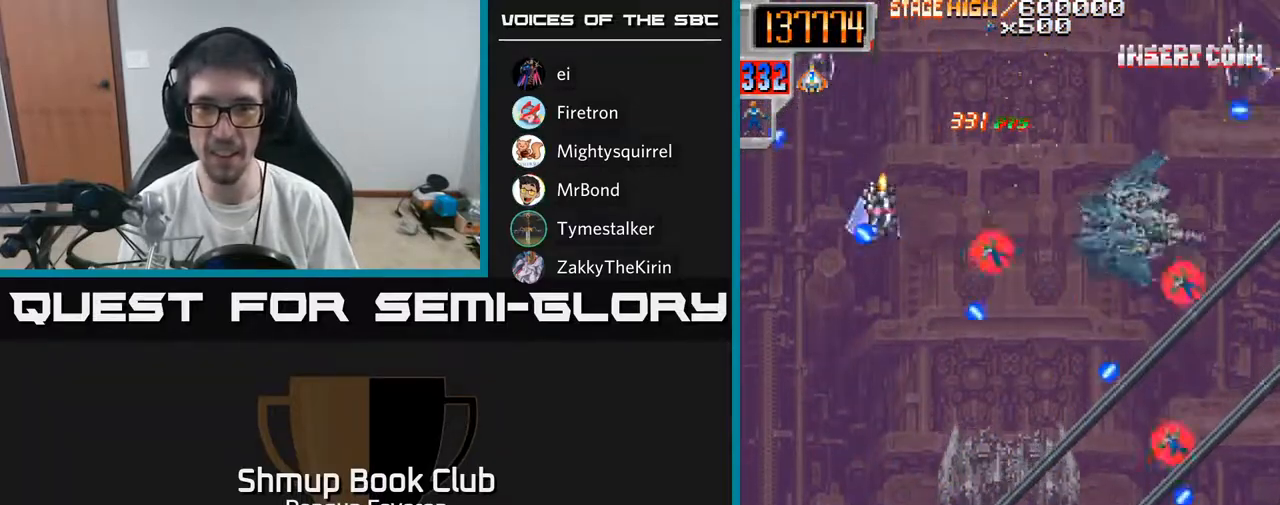
{"buttons": ["R2", "DPAD_LEFT"], "left_stick": "center", "right_stick": "center", "events": [[83, "DPAD_UP", "up"], [233, "DPAD_DOWN", "down"], [350, "DPAD_RIGHT", "up"], [400, "DPAD_LEFT", "down"], [417, "DPAD_DOWN", "up"], [417, "R2", "down"], [483, "A", "up"]]}
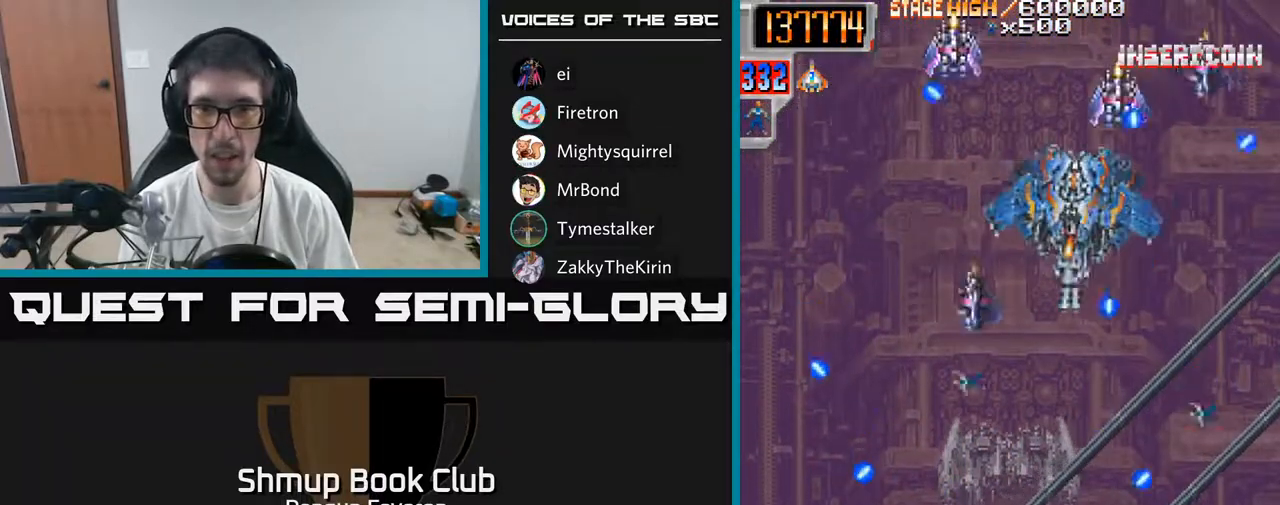
{"buttons": ["R2", "DPAD_UP", "DPAD_LEFT"], "left_stick": "center", "right_stick": "center", "events": [[50, "DPAD_LEFT", "up"], [67, "DPAD_UP", "down"], [83, "DPAD_RIGHT", "down"], [133, "DPAD_RIGHT", "up"], [217, "DPAD_LEFT", "down"], [283, "DPAD_LEFT", "up"], [367, "DPAD_LEFT", "down"], [433, "DPAD_UP", "up"], [500, "DPAD_UP", "down"]]}
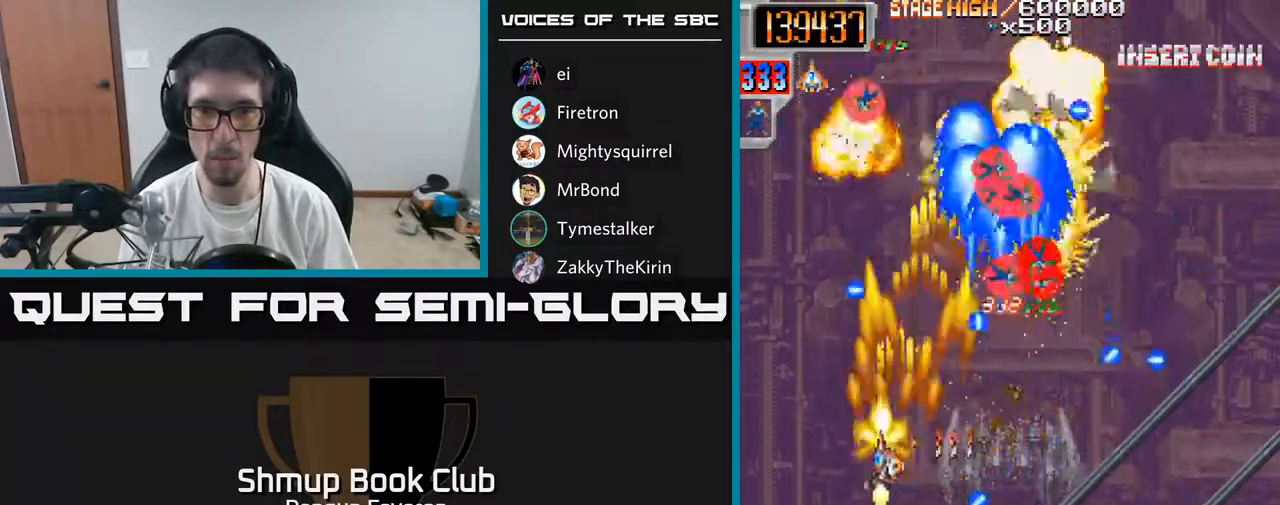
{"buttons": ["R2", "DPAD_LEFT"], "left_stick": "center", "right_stick": "center", "events": [[33, "DPAD_UP", "up"], [50, "DPAD_LEFT", "up"], [67, "DPAD_DOWN", "down"], [100, "DPAD_RIGHT", "down"], [217, "DPAD_DOWN", "up"], [317, "DPAD_RIGHT", "up"], [350, "DPAD_DOWN", "down"], [350, "DPAD_LEFT", "down"], [467, "DPAD_DOWN", "up"]]}
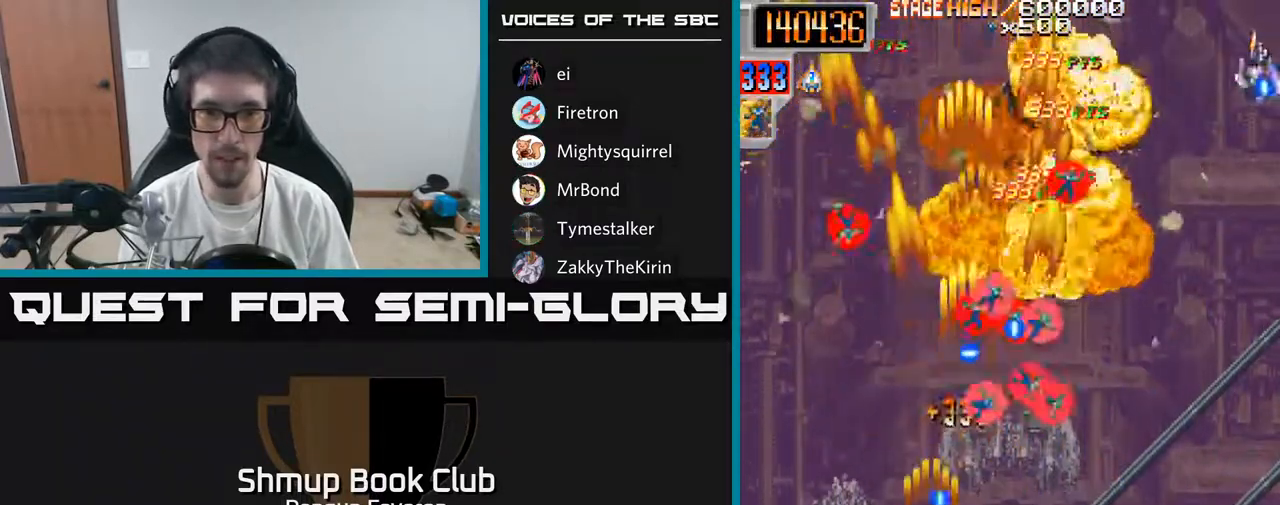
{"buttons": ["A", "DPAD_RIGHT"], "left_stick": "center", "right_stick": "center", "events": [[33, "DPAD_UP", "down"], [67, "DPAD_LEFT", "up"], [117, "A", "down"], [133, "DPAD_RIGHT", "down"], [183, "DPAD_RIGHT", "up"], [250, "DPAD_LEFT", "down"], [383, "DPAD_LEFT", "up"], [383, "R2", "up"], [450, "DPAD_RIGHT", "down"], [467, "DPAD_UP", "up"]]}
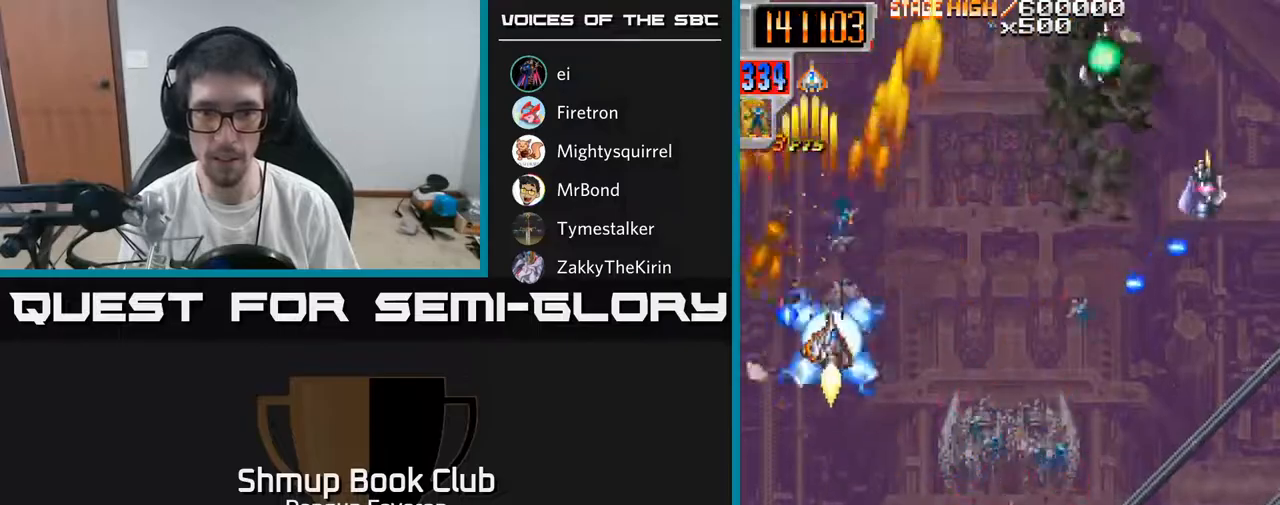
{"buttons": ["A", "R2", "DPAD_RIGHT"], "left_stick": "center", "right_stick": "center", "events": [[67, "DPAD_DOWN", "down"], [233, "DPAD_RIGHT", "up"], [417, "DPAD_RIGHT", "down"], [467, "DPAD_DOWN", "up"], [467, "R2", "down"]]}
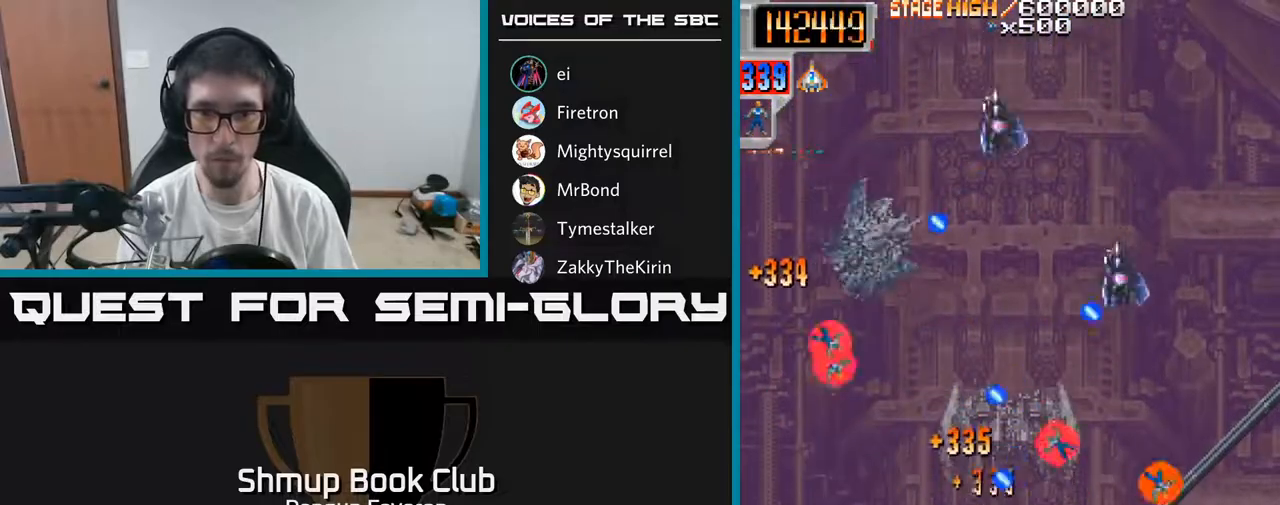
{"buttons": ["R2", "DPAD_DOWN"], "left_stick": "center", "right_stick": "center", "events": [[17, "A", "up"], [200, "DPAD_UP", "down"], [217, "DPAD_RIGHT", "up"], [333, "DPAD_LEFT", "down"], [383, "DPAD_UP", "up"], [450, "DPAD_DOWN", "down"], [500, "DPAD_LEFT", "up"]]}
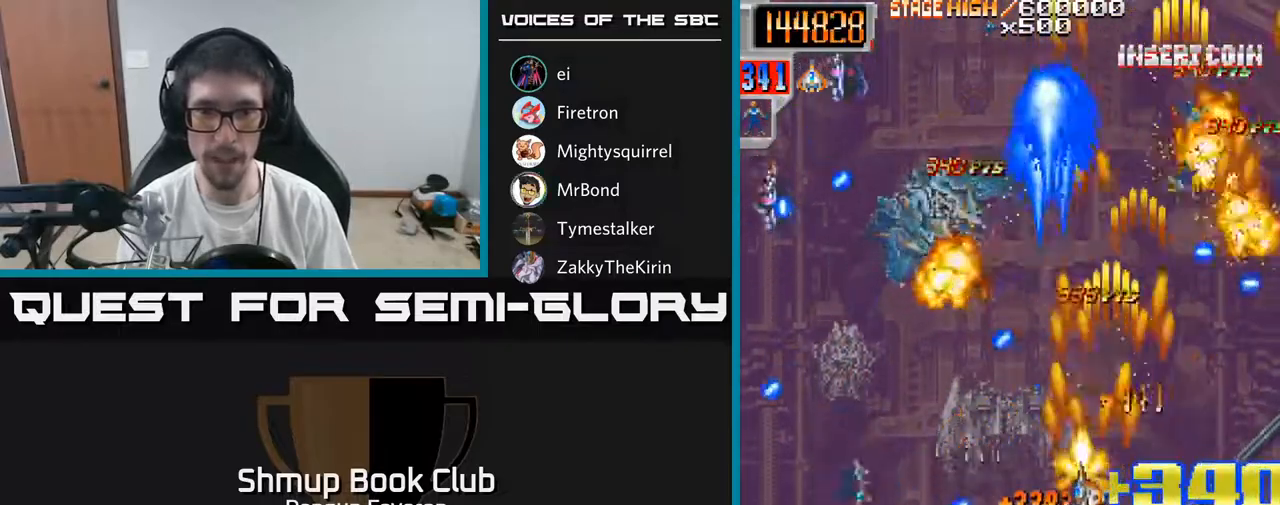
{"buttons": ["A", "DPAD_DOWN", "DPAD_RIGHT"], "left_stick": "center", "right_stick": "center", "events": [[83, "DPAD_RIGHT", "down"], [133, "DPAD_DOWN", "up"], [150, "A", "down"], [217, "DPAD_RIGHT", "up"], [250, "DPAD_LEFT", "down"], [250, "R2", "up"], [383, "DPAD_LEFT", "up"], [400, "DPAD_DOWN", "down"], [417, "DPAD_RIGHT", "down"]]}
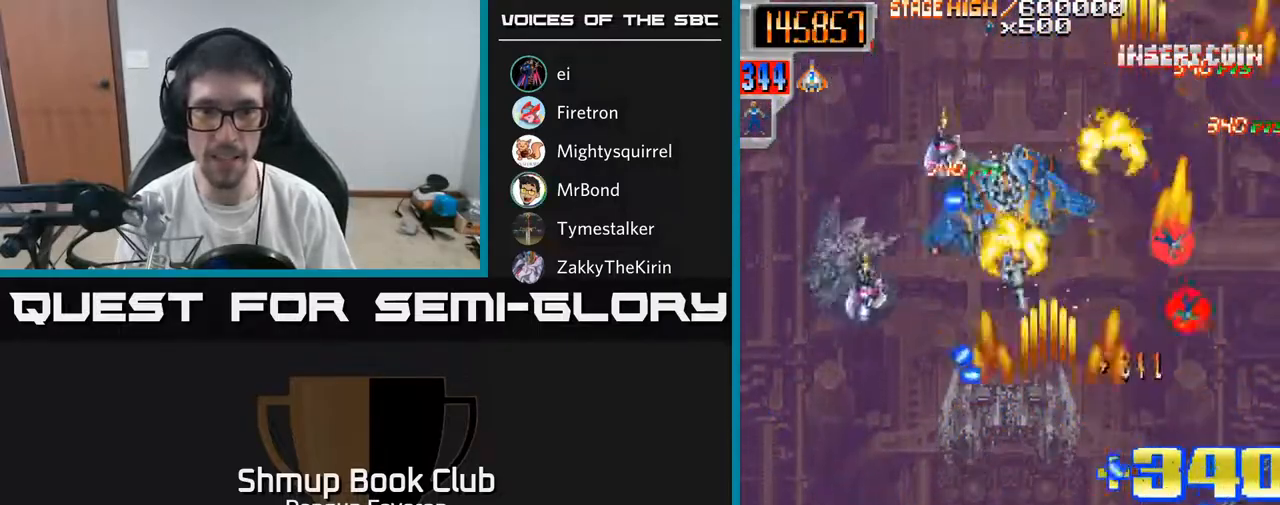
{"buttons": ["R2", "DPAD_DOWN", "DPAD_LEFT"], "left_stick": "center", "right_stick": "center"}
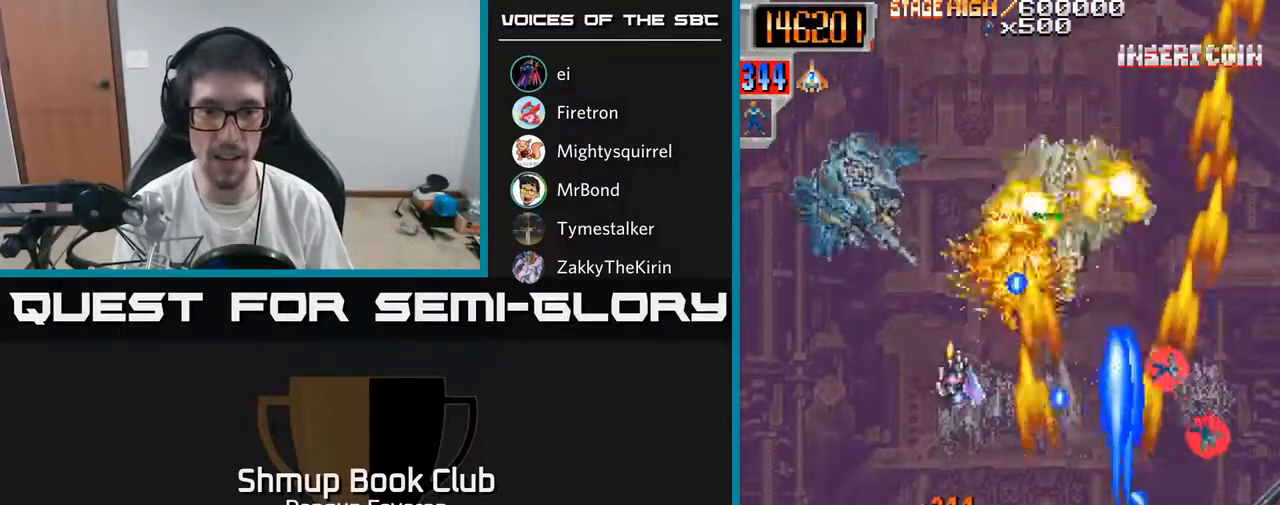
{"buttons": ["R2"], "left_stick": "center", "right_stick": "center", "events": [[33, "DPAD_LEFT", "up"], [133, "DPAD_DOWN", "up"], [167, "DPAD_LEFT", "down"], [350, "DPAD_LEFT", "up"]]}
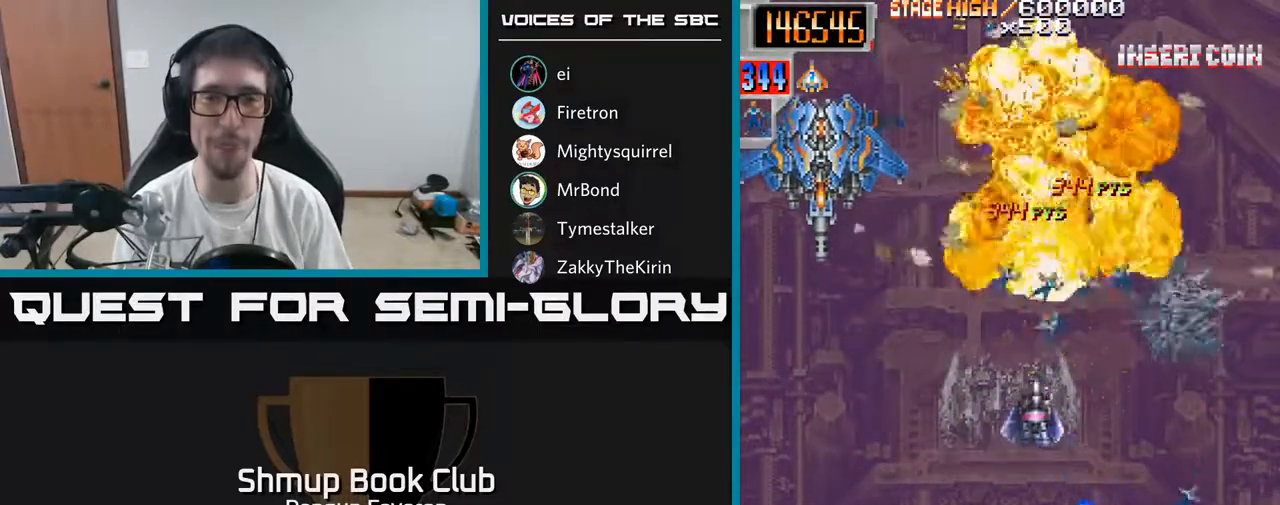
{"buttons": ["R2", "DPAD_UP"], "left_stick": "center", "right_stick": "center", "events": [[167, "DPAD_UP", "down"]]}
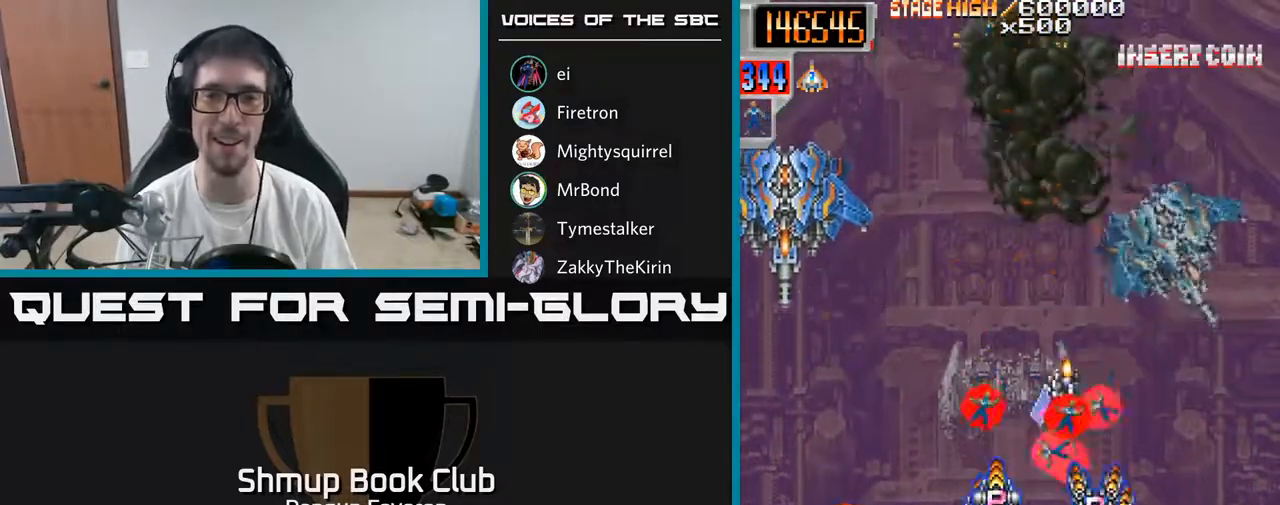
{"buttons": ["R2", "DPAD_UP"], "left_stick": "center", "right_stick": "center", "events": [[217, "DPAD_LEFT", "down"], [333, "DPAD_LEFT", "up"]]}
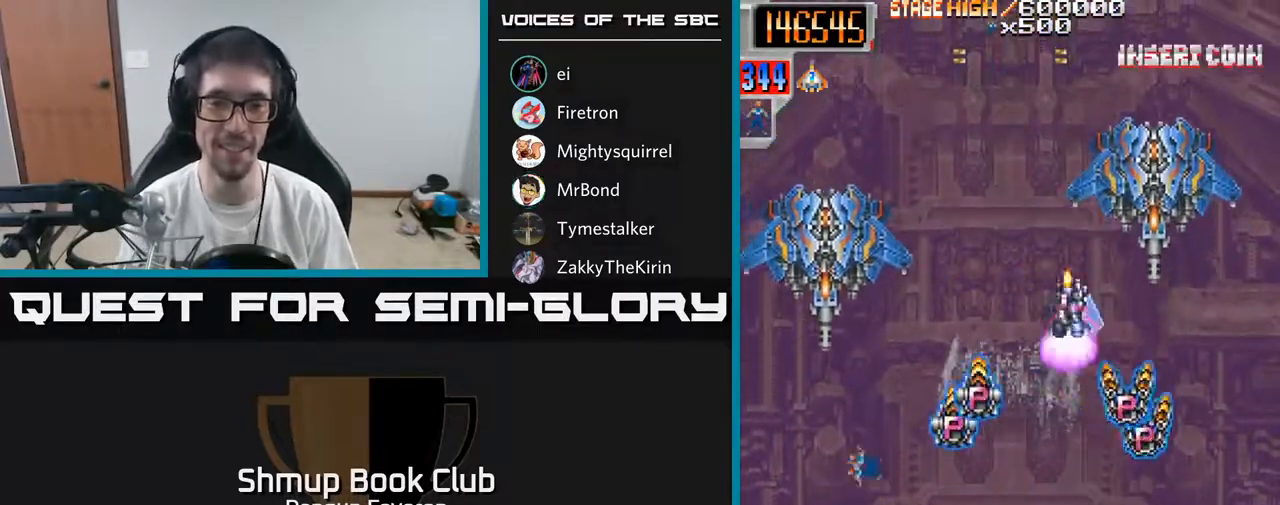
{"buttons": ["R2", "DPAD_UP"], "left_stick": "center", "right_stick": "center", "events": [[17, "DPAD_LEFT", "down"], [167, "DPAD_LEFT", "up"], [367, "DPAD_RIGHT", "down"], [500, "DPAD_RIGHT", "up"]]}
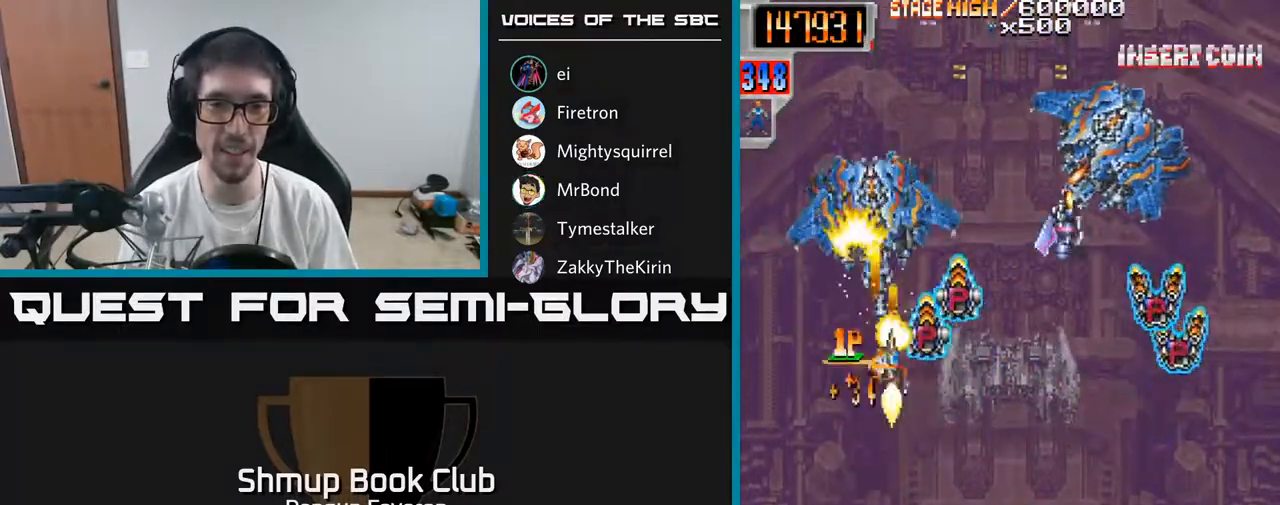
{"buttons": ["R2", "DPAD_RIGHT"], "left_stick": "center", "right_stick": "center", "events": [[200, "DPAD_UP", "up"], [267, "DPAD_DOWN", "down"], [383, "DPAD_DOWN", "up"], [450, "DPAD_RIGHT", "down"]]}